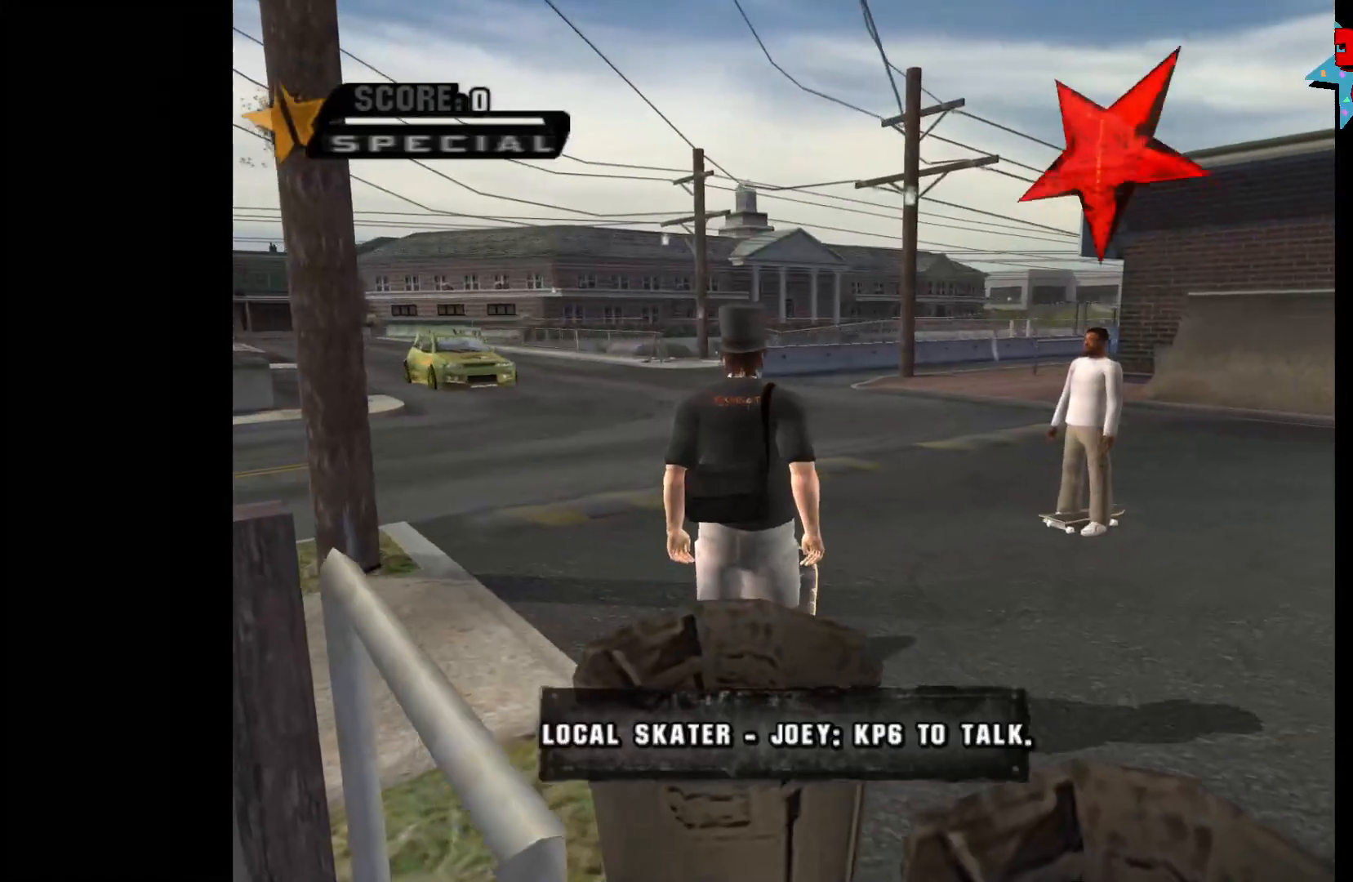
Gameplay with a controller (Xbox layout); each line is a JSON object with the inputs held at the frame after it. "events" lists button and stick changes between this image and that frame as [ms after this image, input, new state], when the widget could be followed in between.
{"buttons": [], "left_stick": "center", "right_stick": "center", "events": [[117, "left_stick", "up-right"], [400, "left_stick", "center"]]}
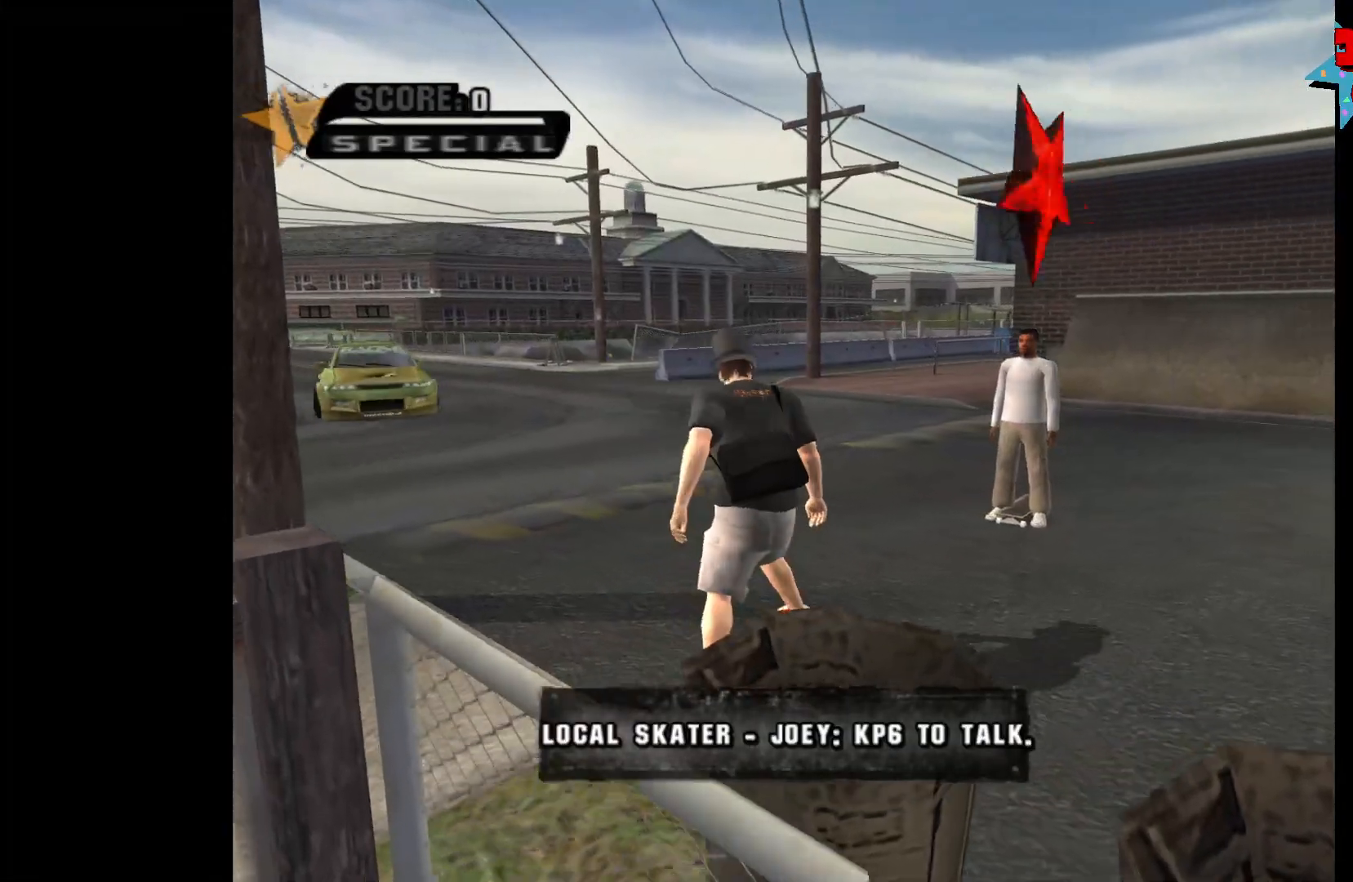
{"buttons": [], "left_stick": "center", "right_stick": "center", "events": [[83, "B", "down"], [167, "B", "up"]]}
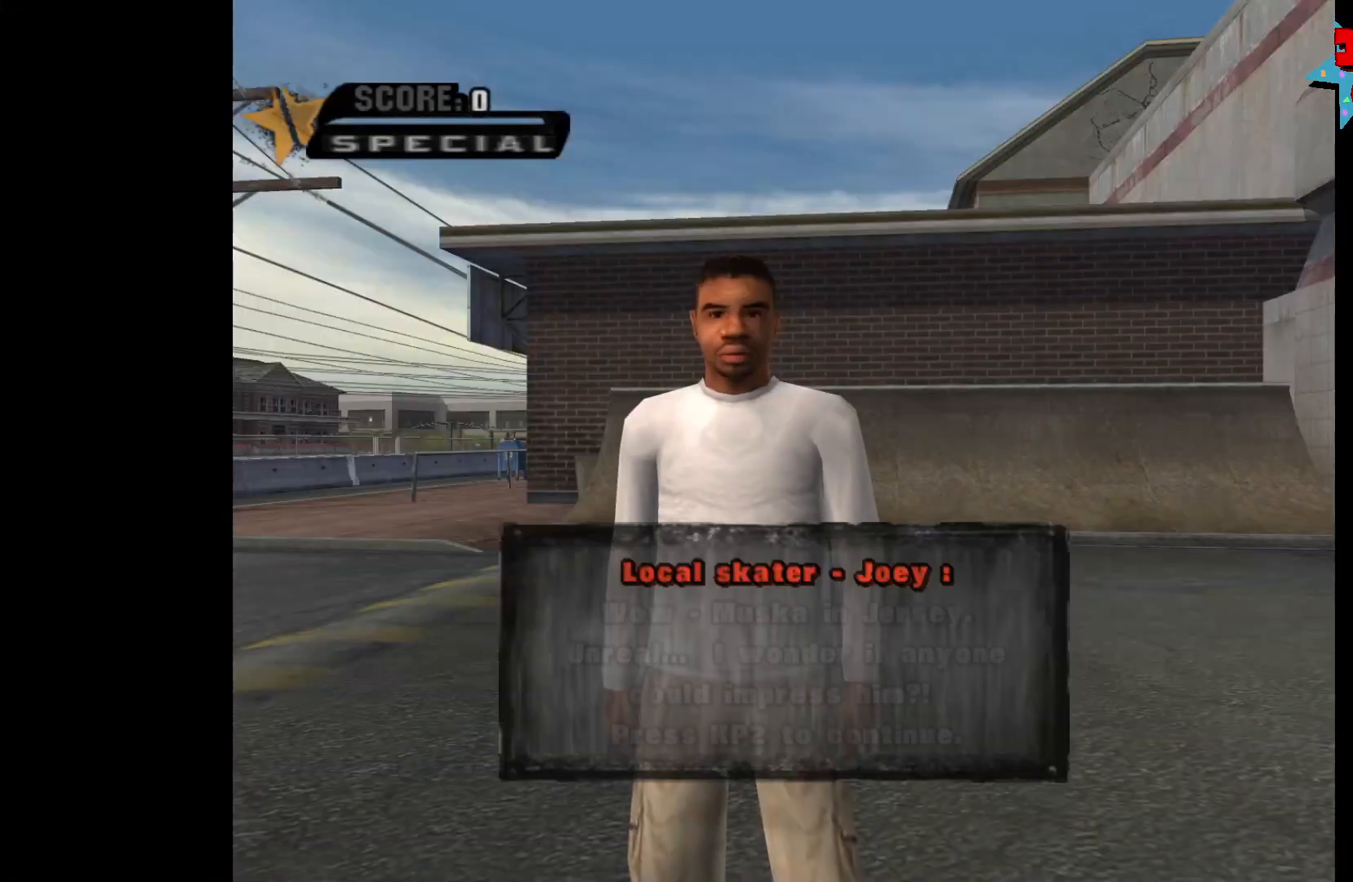
{"buttons": [], "left_stick": "center", "right_stick": "center", "events": []}
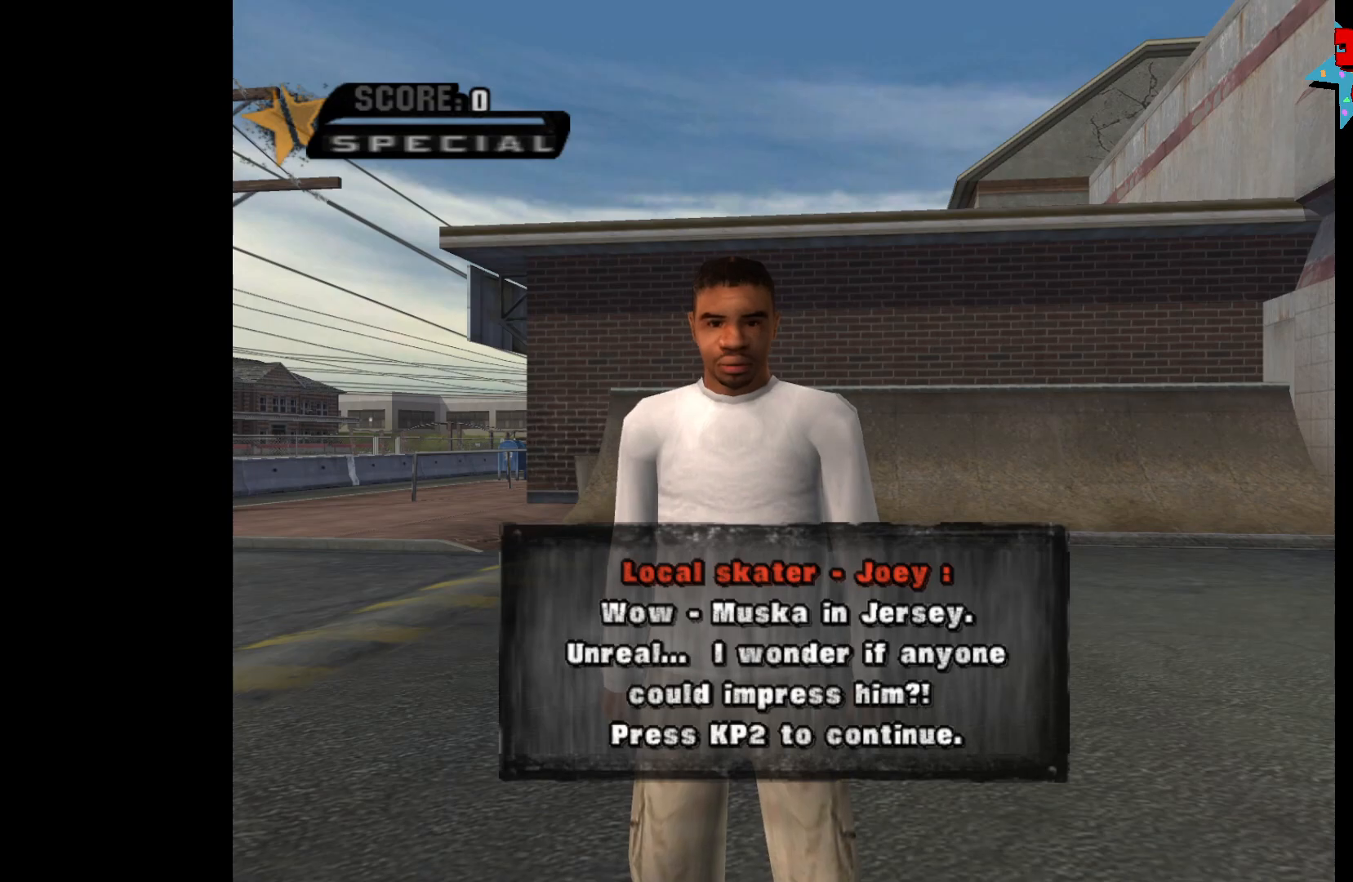
{"buttons": [], "left_stick": "center", "right_stick": "center", "events": []}
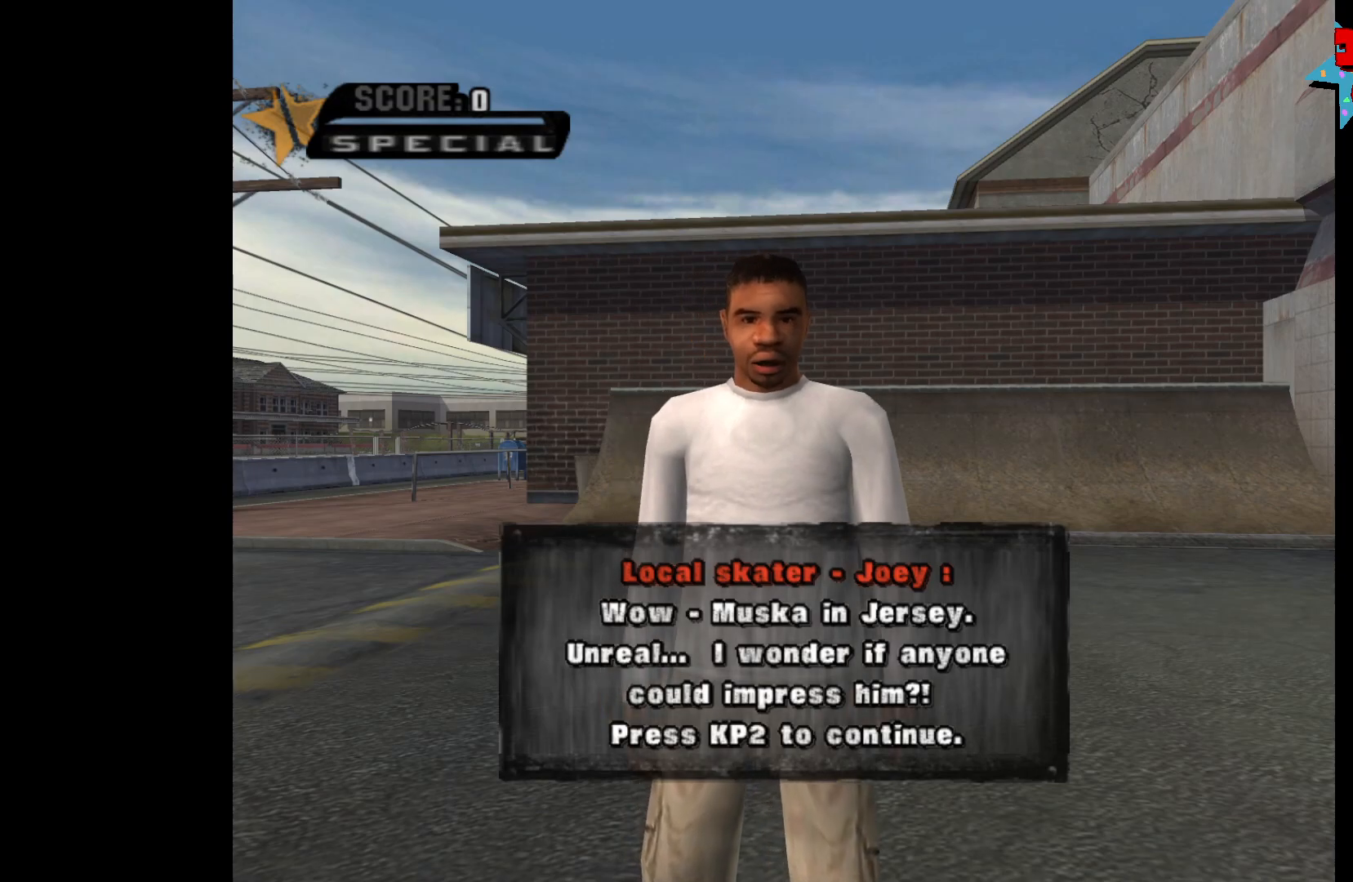
{"buttons": [], "left_stick": "center", "right_stick": "center", "events": []}
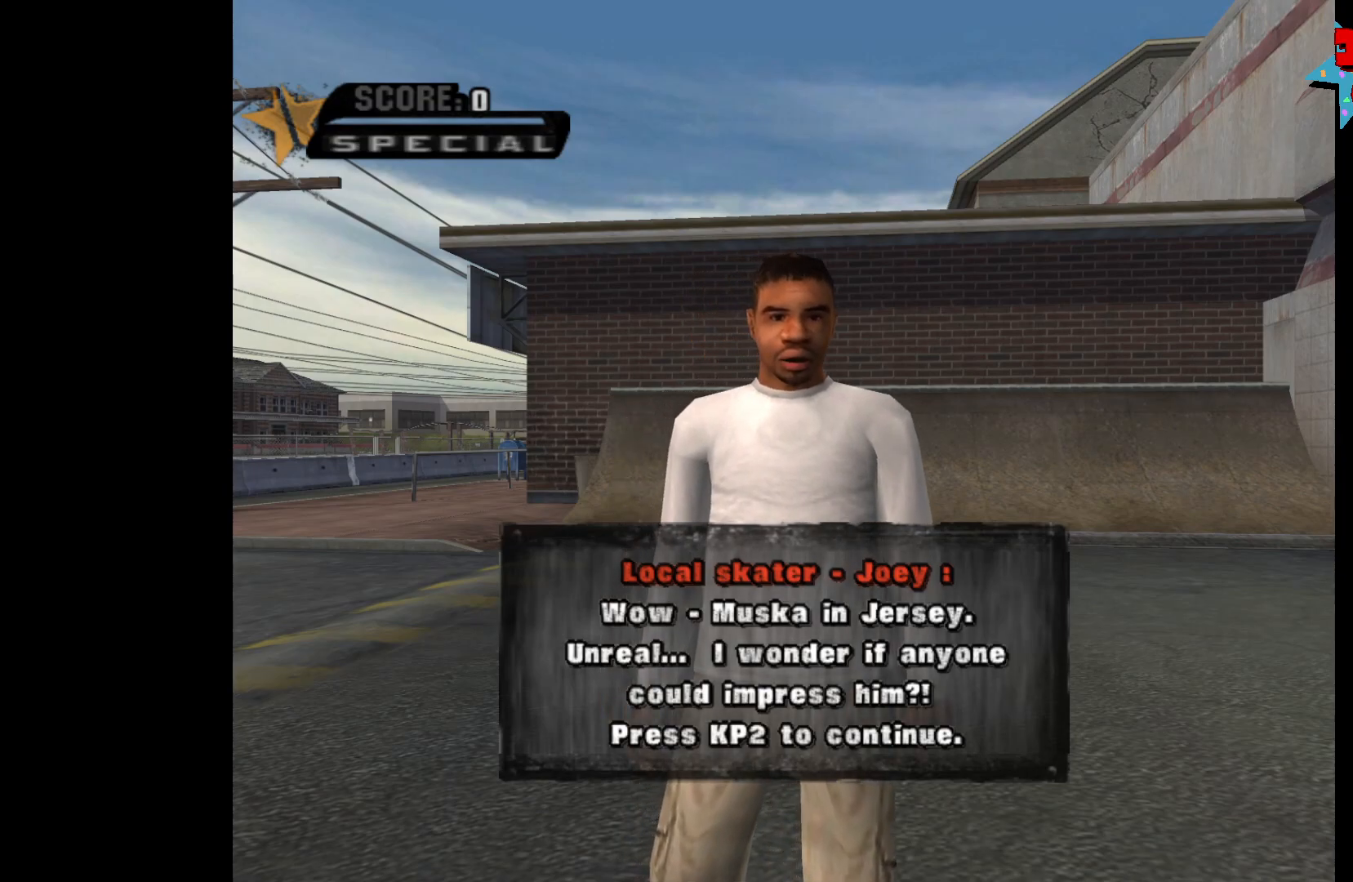
{"buttons": [], "left_stick": "center", "right_stick": "center", "events": []}
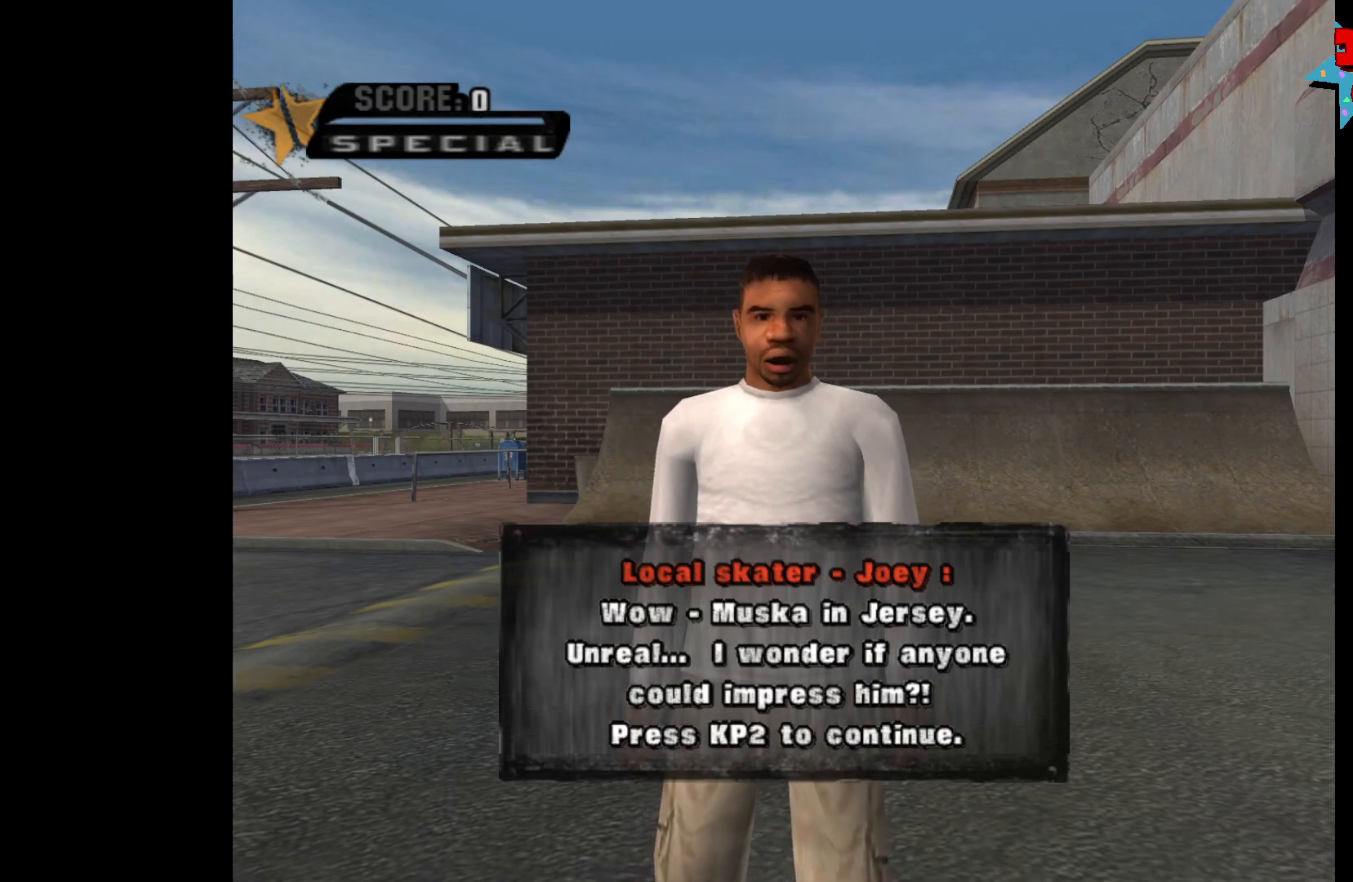
{"buttons": [], "left_stick": "center", "right_stick": "center", "events": []}
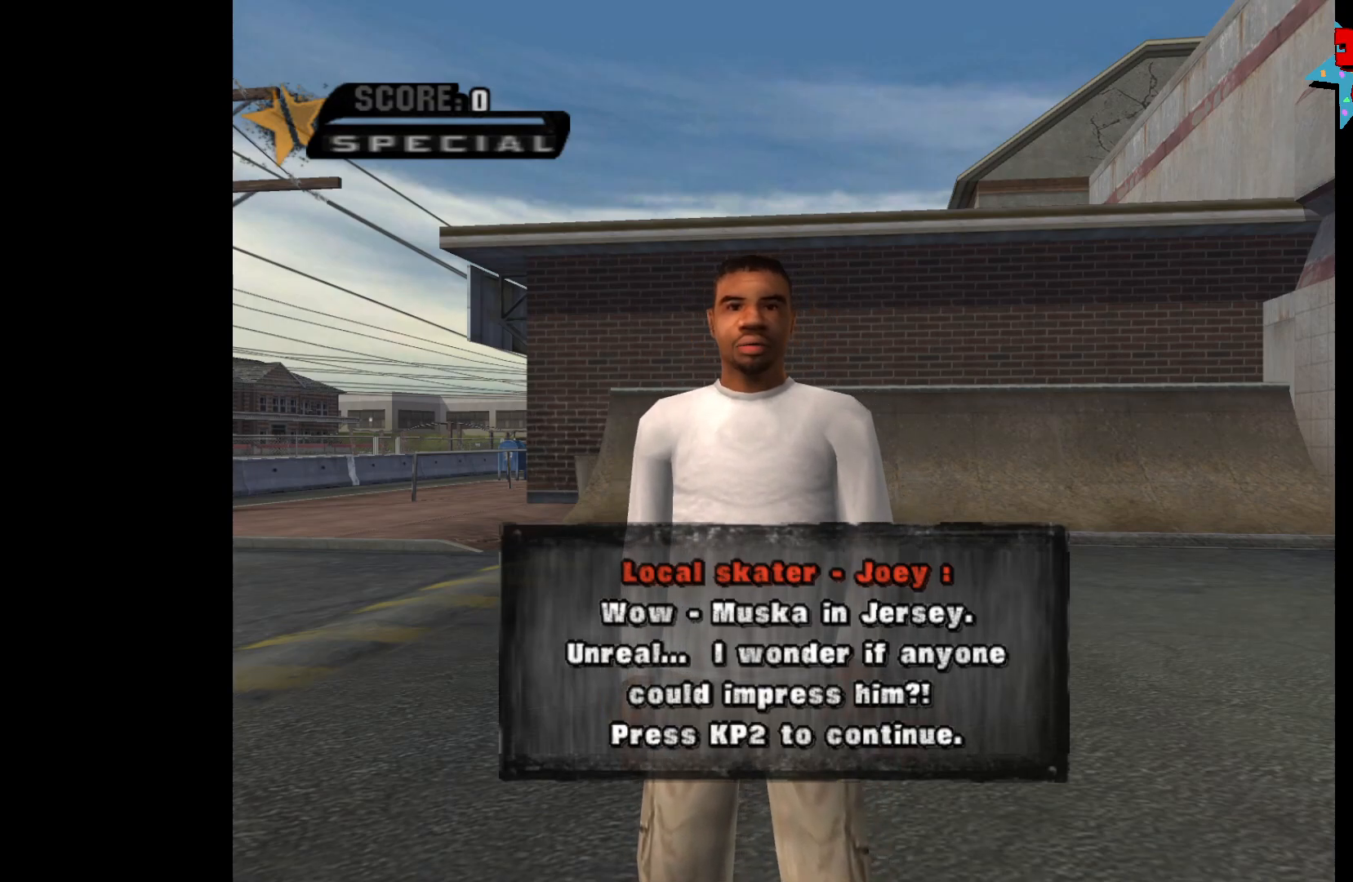
{"buttons": [], "left_stick": "center", "right_stick": "center", "events": []}
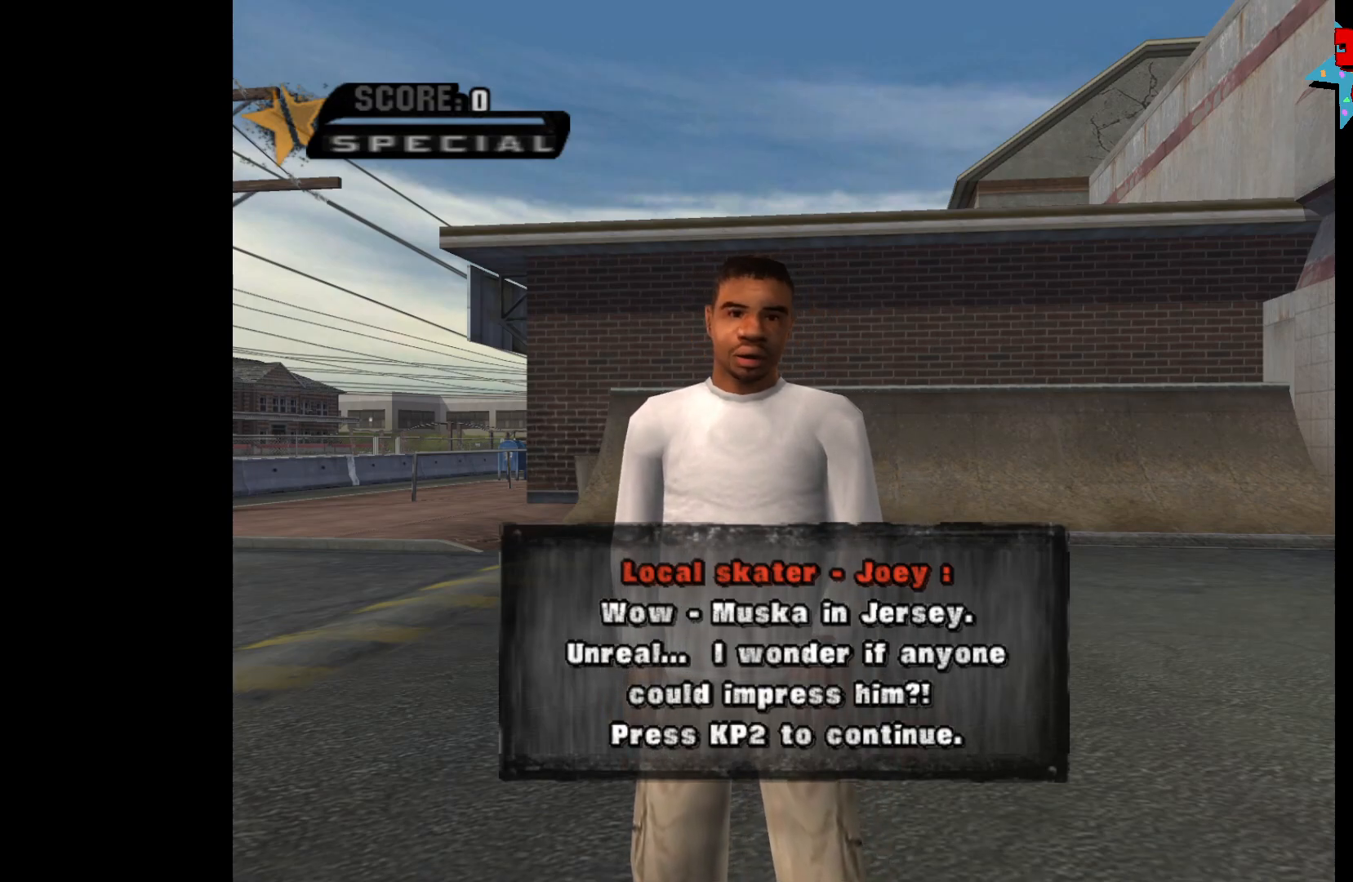
{"buttons": [], "left_stick": "center", "right_stick": "center", "events": []}
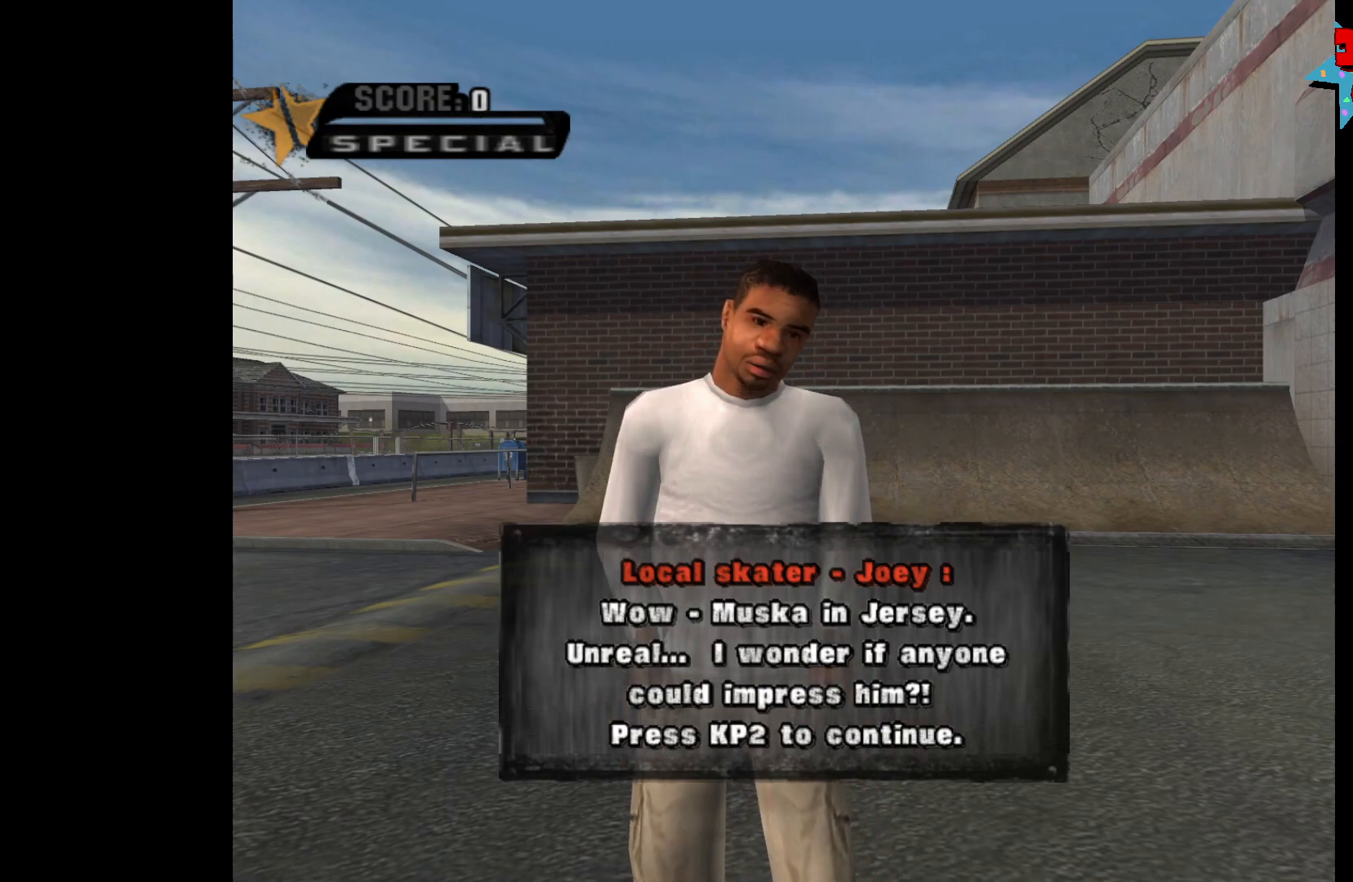
{"buttons": [], "left_stick": "center", "right_stick": "center", "events": []}
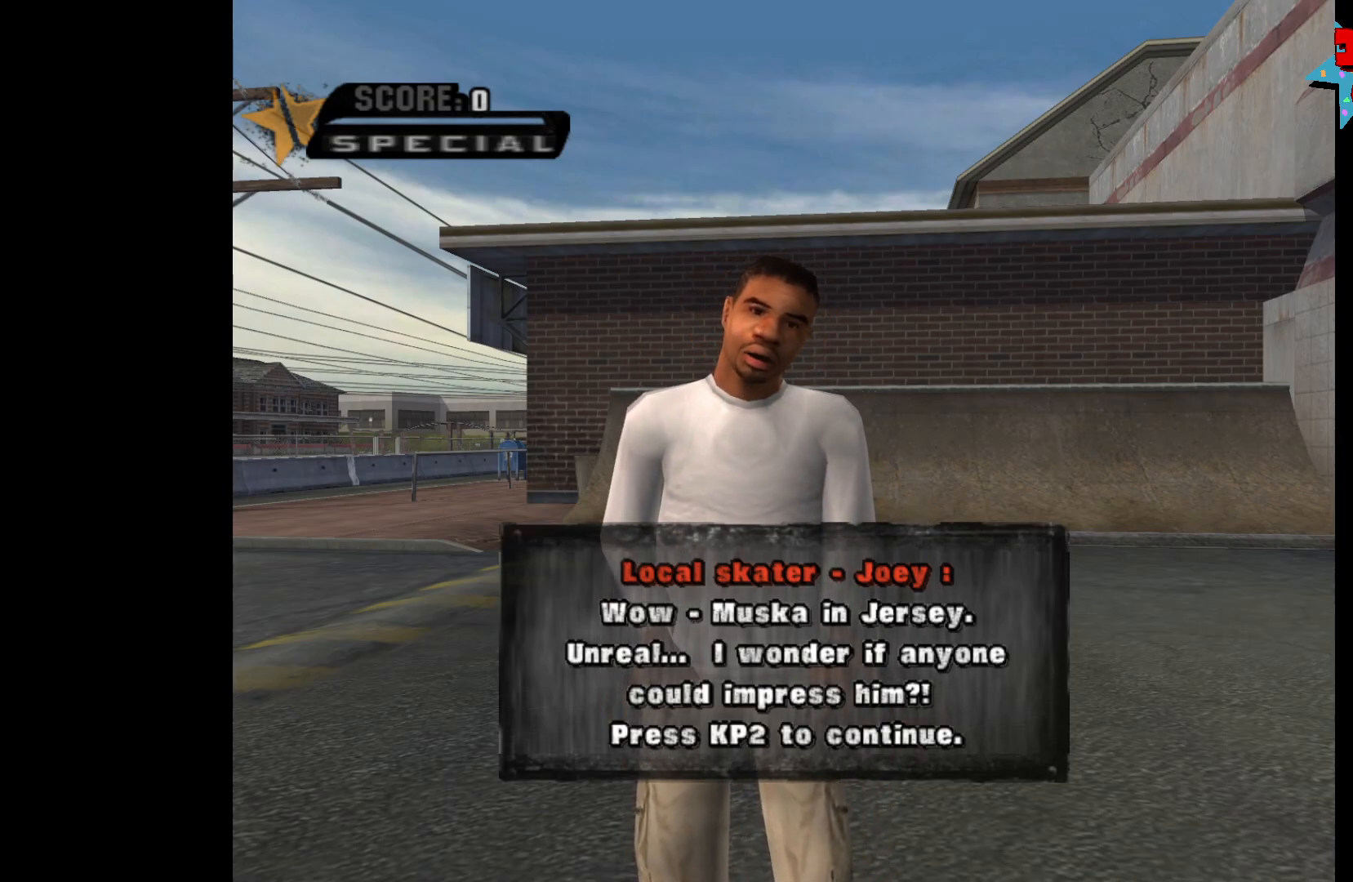
{"buttons": [], "left_stick": "center", "right_stick": "center", "events": []}
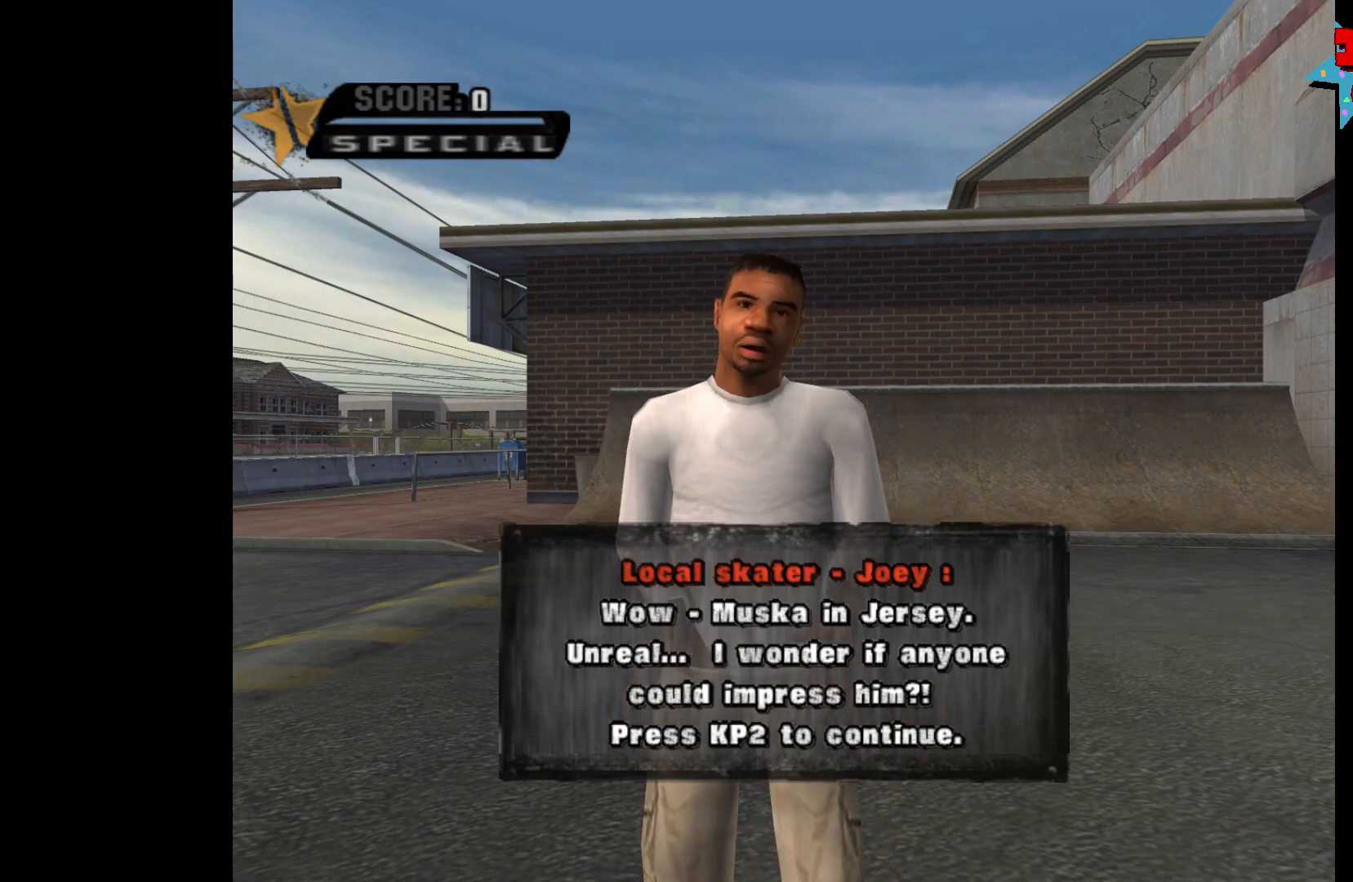
{"buttons": [], "left_stick": "center", "right_stick": "center", "events": []}
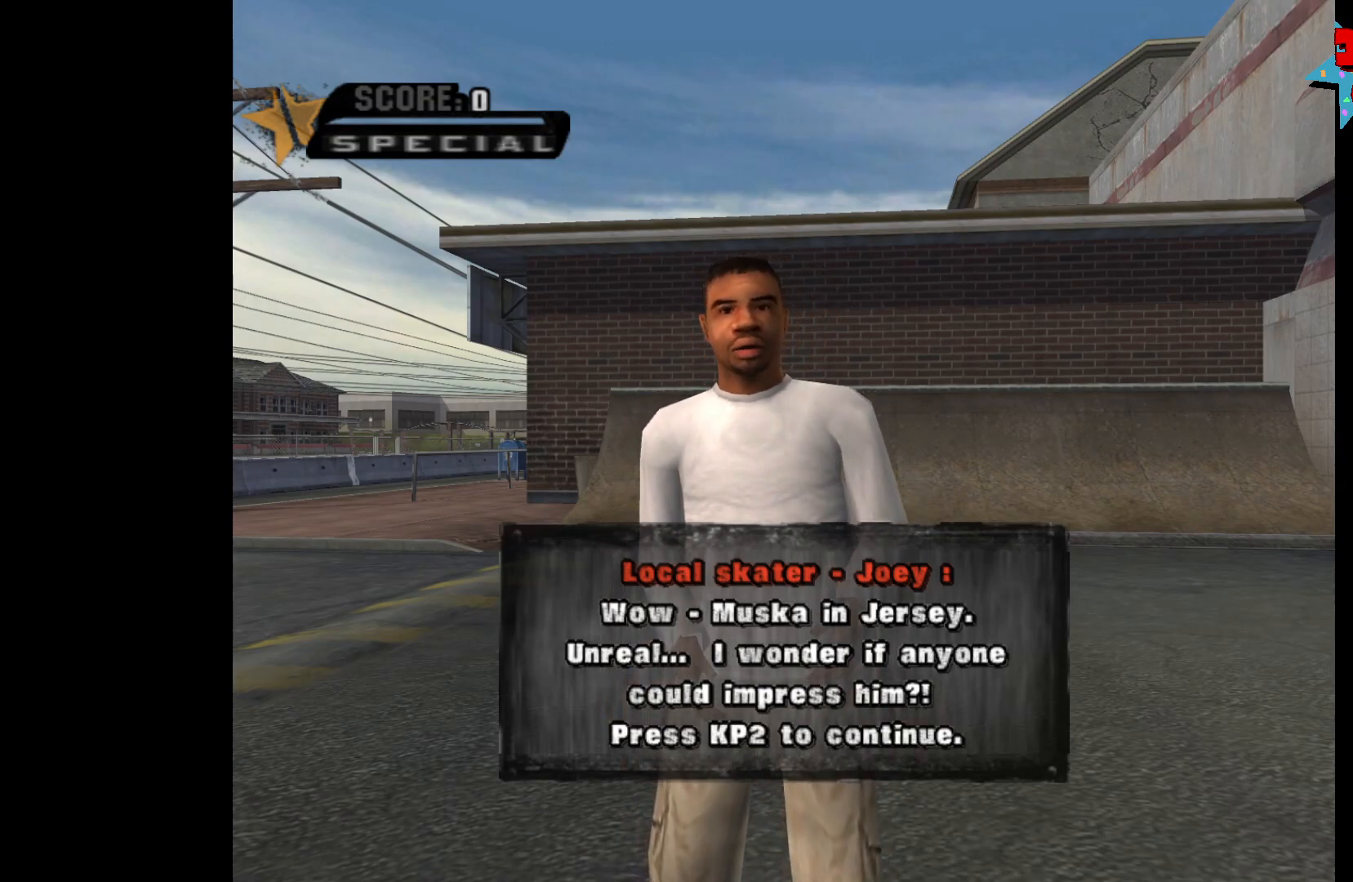
{"buttons": [], "left_stick": "center", "right_stick": "center", "events": [[417, "A", "down"], [500, "A", "up"]]}
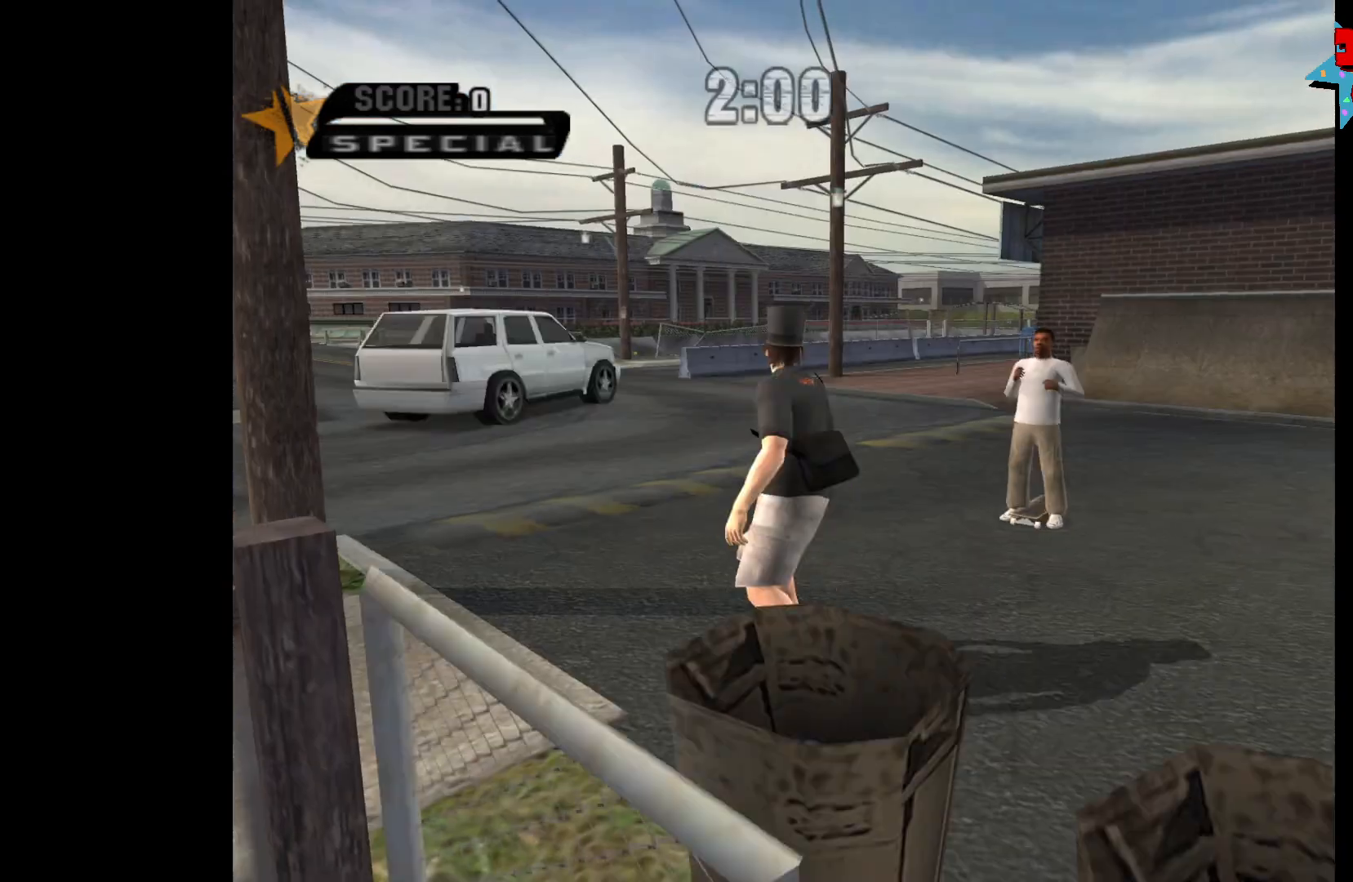
{"buttons": [], "left_stick": "center", "right_stick": "center", "events": []}
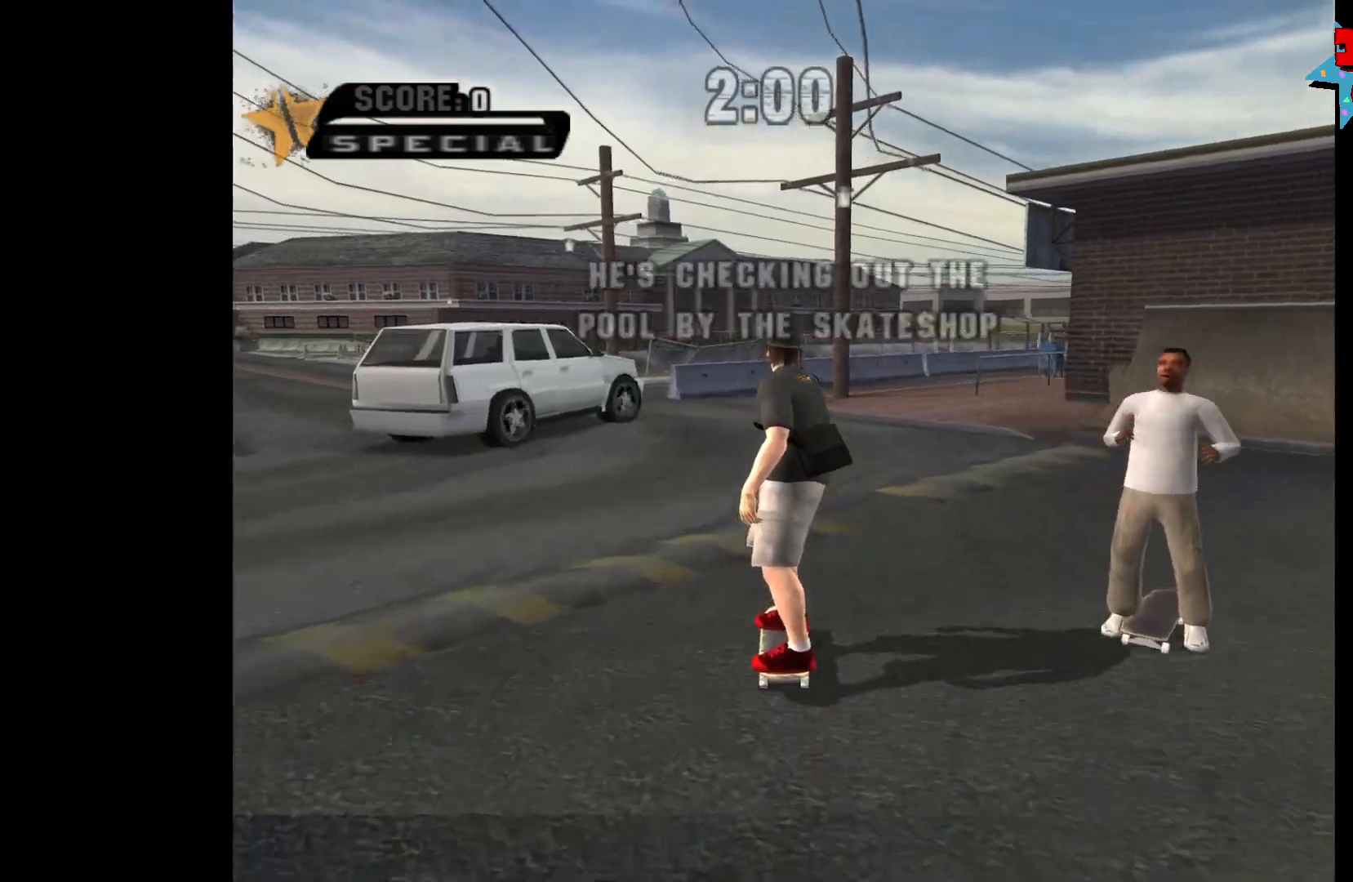
{"buttons": [], "left_stick": "right", "right_stick": "center", "events": [[333, "left_stick", "right"]]}
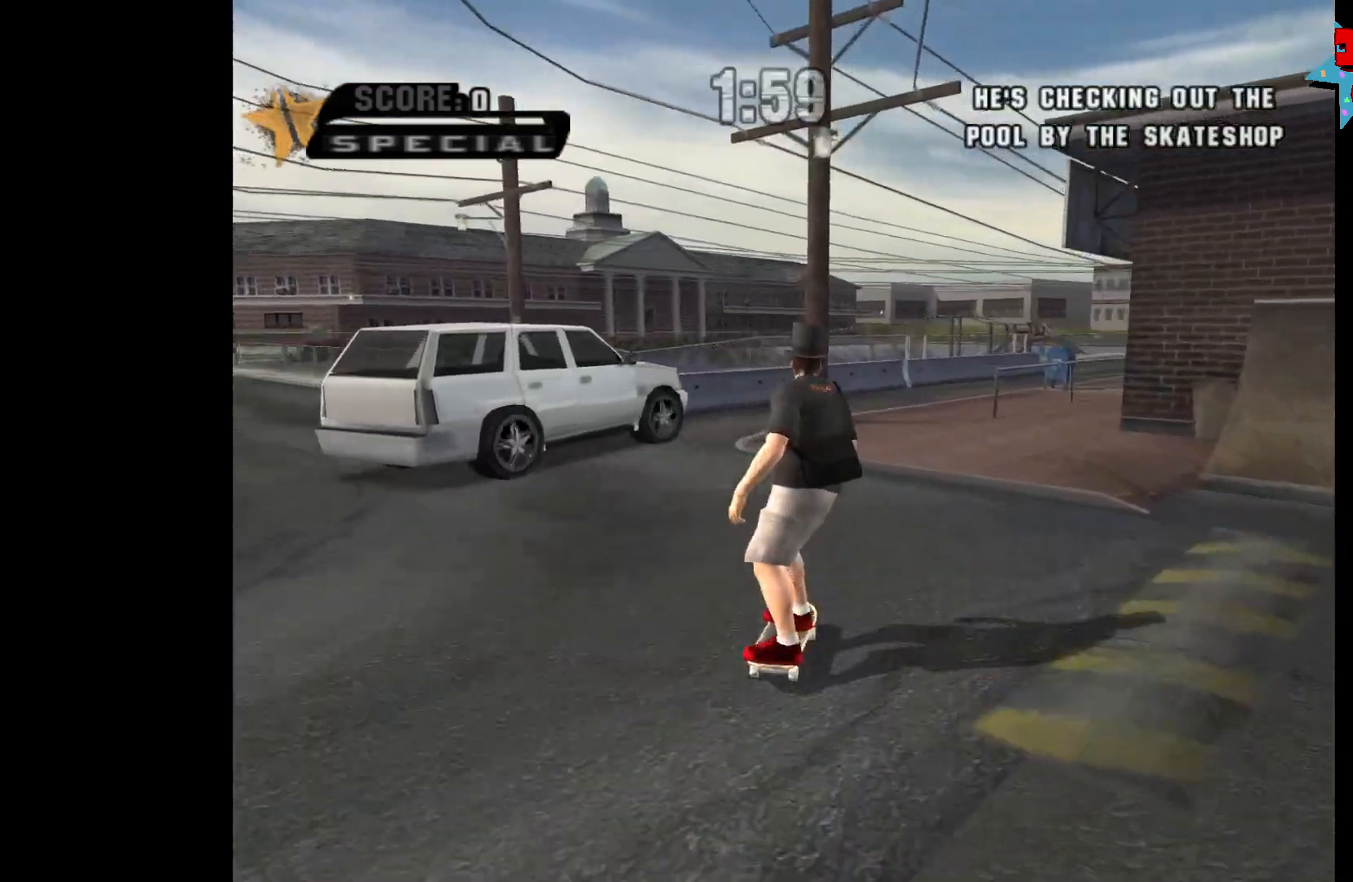
{"buttons": ["A"], "left_stick": "center", "right_stick": "center", "events": [[67, "left_stick", "center"], [333, "A", "down"]]}
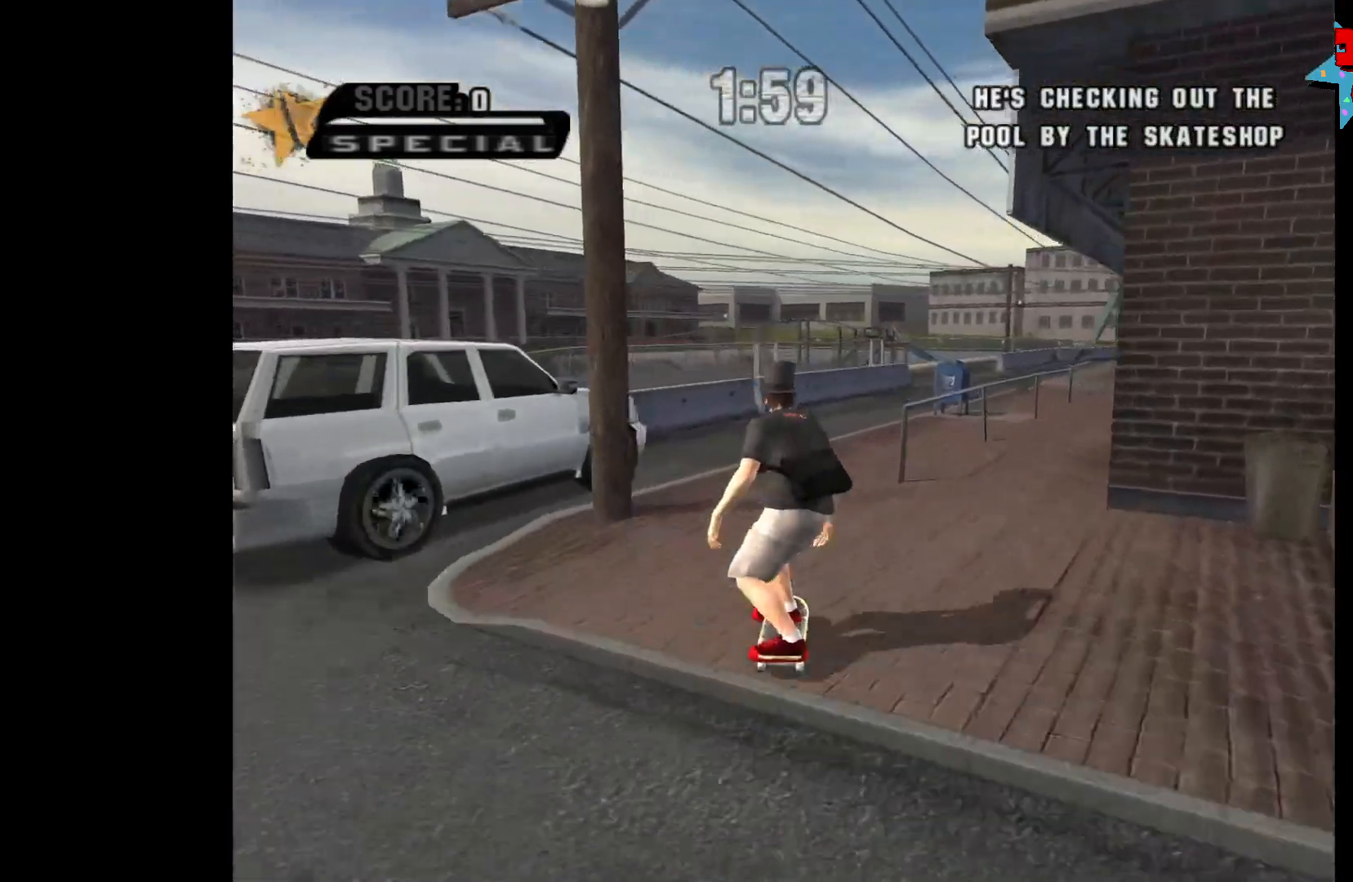
{"buttons": ["A"], "left_stick": "center", "right_stick": "center", "events": [[150, "left_stick", "right"], [233, "left_stick", "center"], [283, "left_stick", "right"], [417, "left_stick", "center"]]}
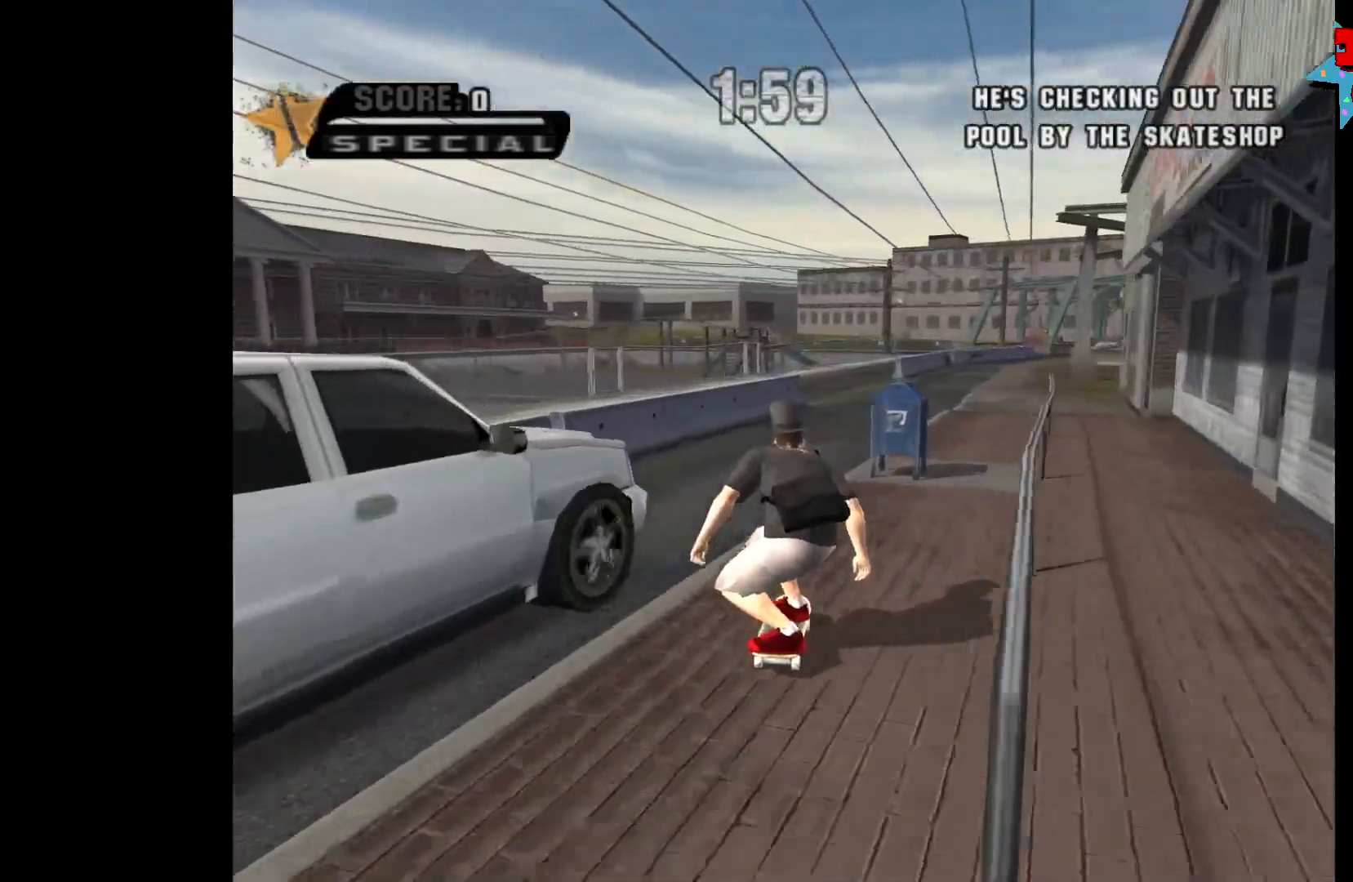
{"buttons": [], "left_stick": "center", "right_stick": "center", "events": [[50, "A", "up"], [50, "left_stick", "down"], [83, "X", "down"], [183, "X", "up"], [217, "left_stick", "center"]]}
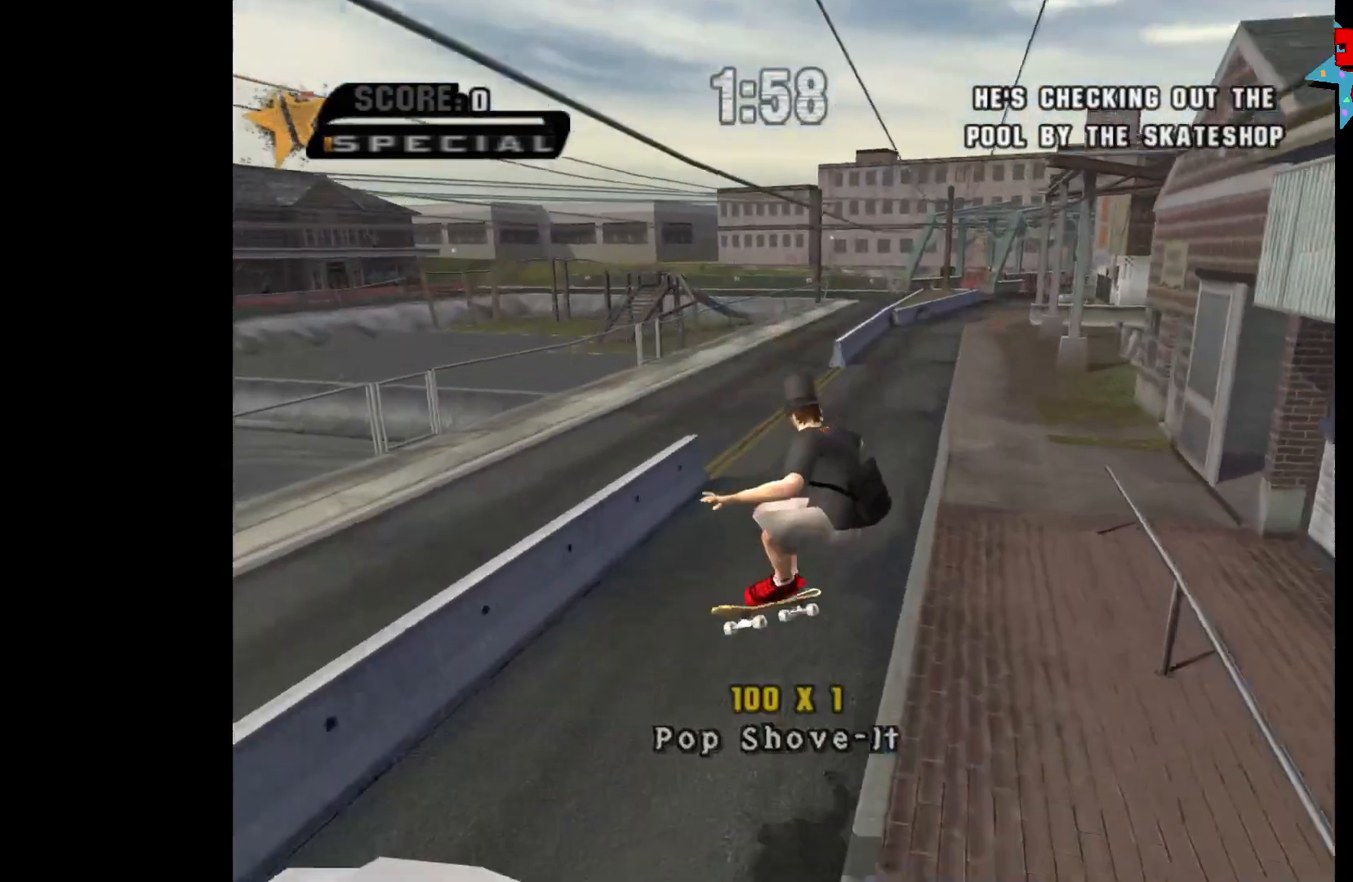
{"buttons": [], "left_stick": "center", "right_stick": "center", "events": []}
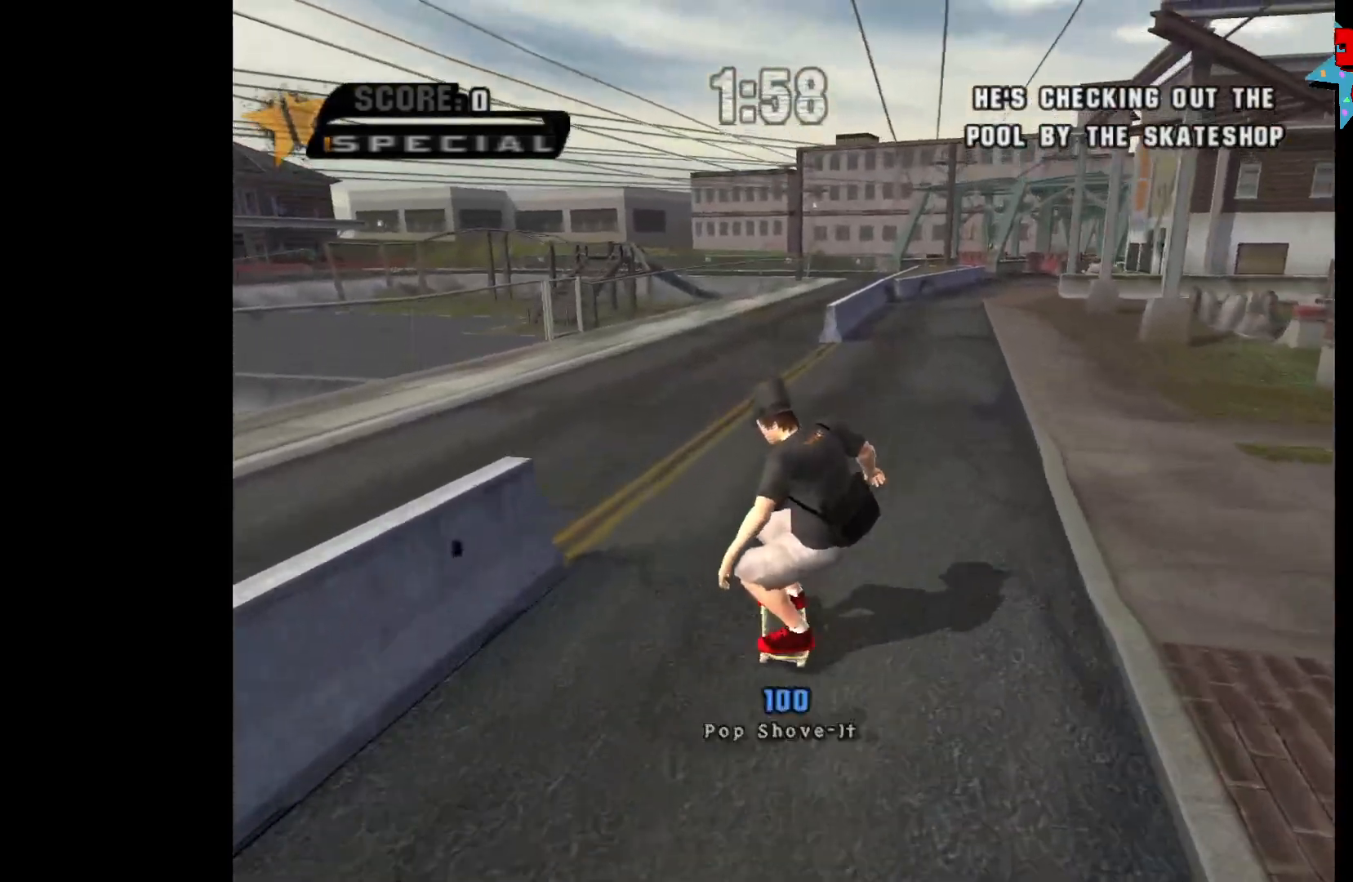
{"buttons": ["A"], "left_stick": "center", "right_stick": "center", "events": [[17, "left_stick", "left"], [117, "A", "down"], [483, "left_stick", "center"]]}
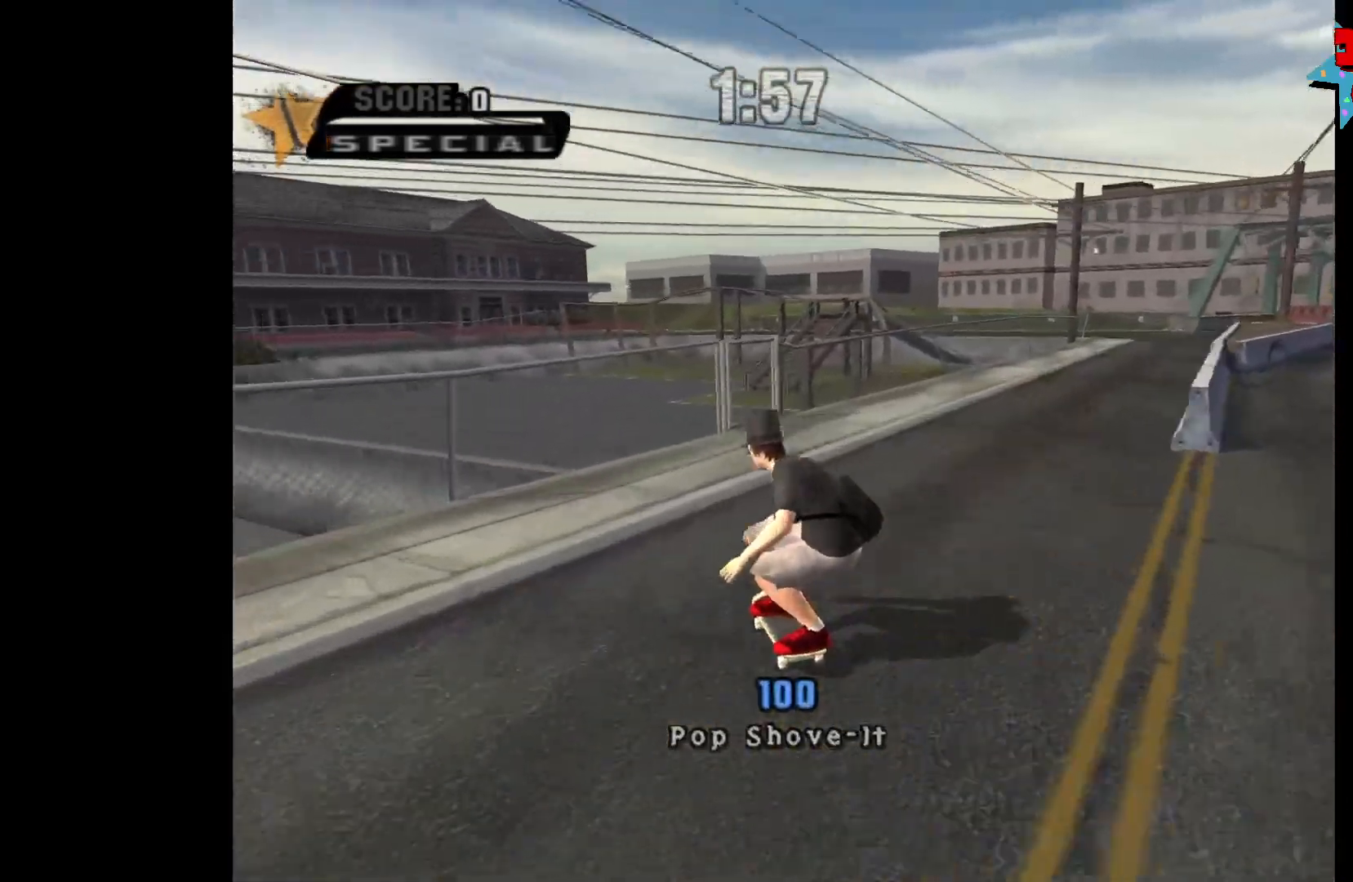
{"buttons": ["R2"], "left_stick": "center", "right_stick": "center", "events": [[67, "left_stick", "left"], [233, "A", "up"], [283, "R2", "down"], [283, "left_stick", "center"]]}
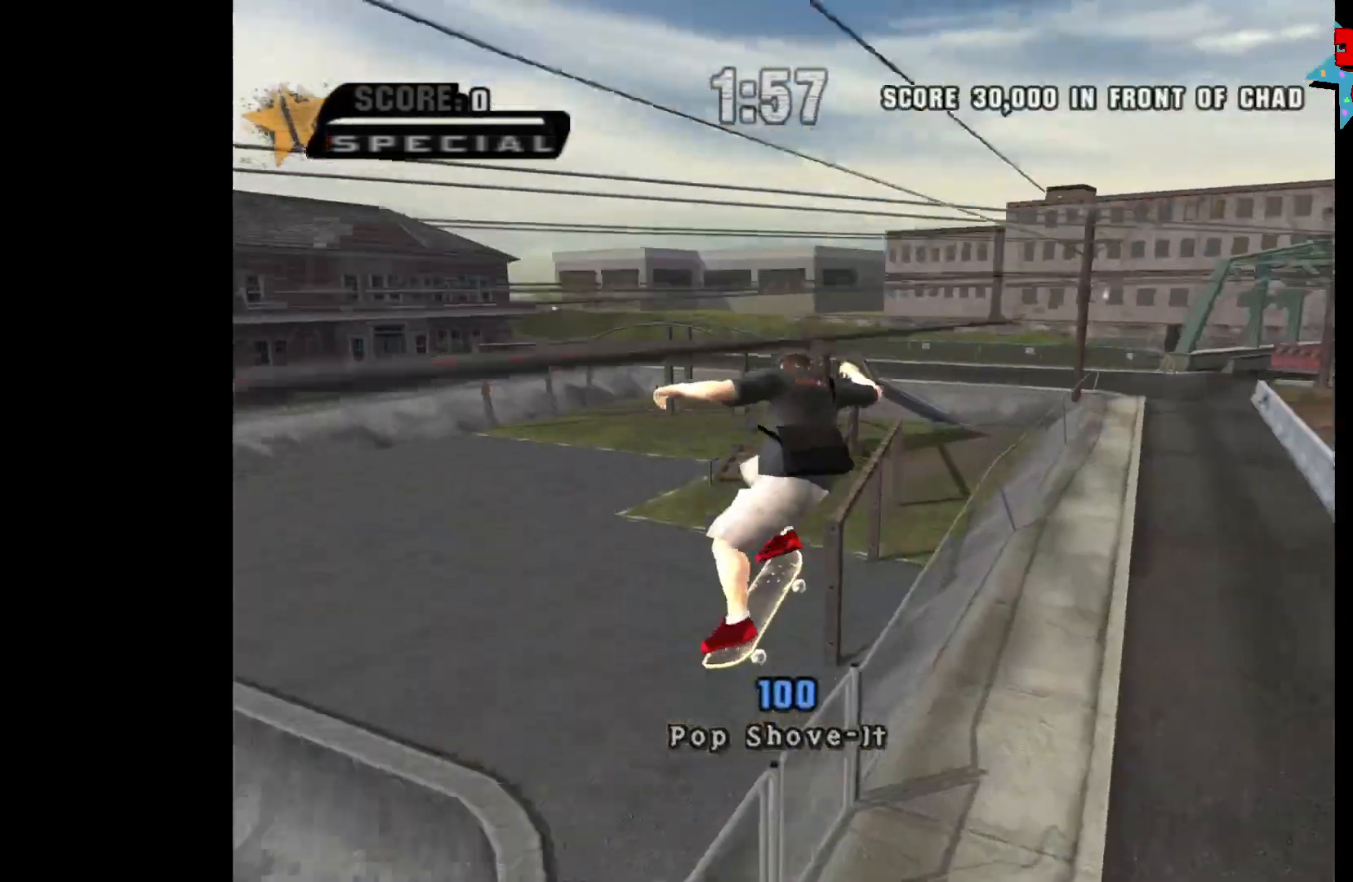
{"buttons": [], "left_stick": "down", "right_stick": "center", "events": [[133, "R2", "up"], [350, "left_stick", "down"]]}
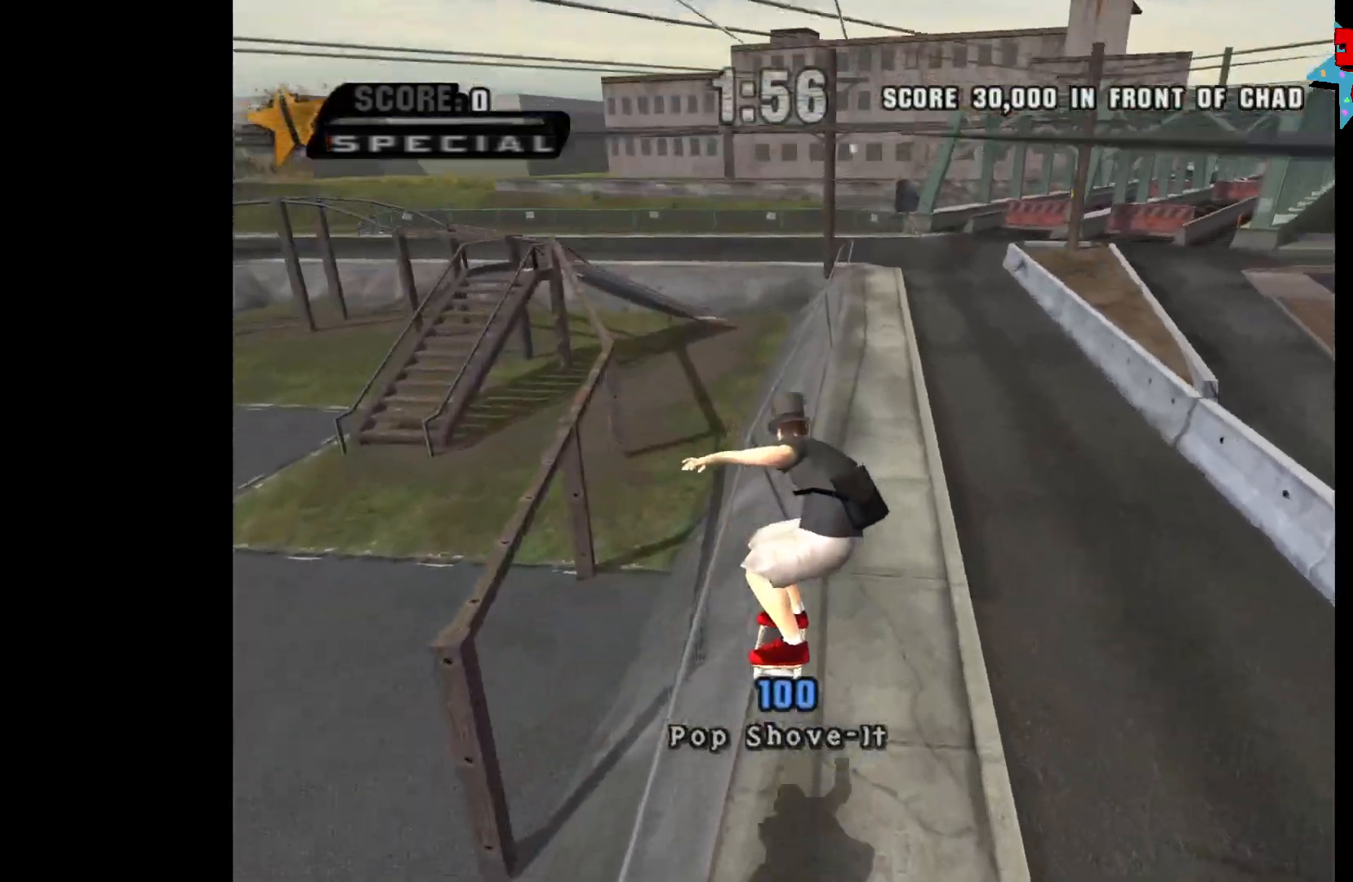
{"buttons": [], "left_stick": "down-right", "right_stick": "center", "events": [[467, "left_stick", "down-right"]]}
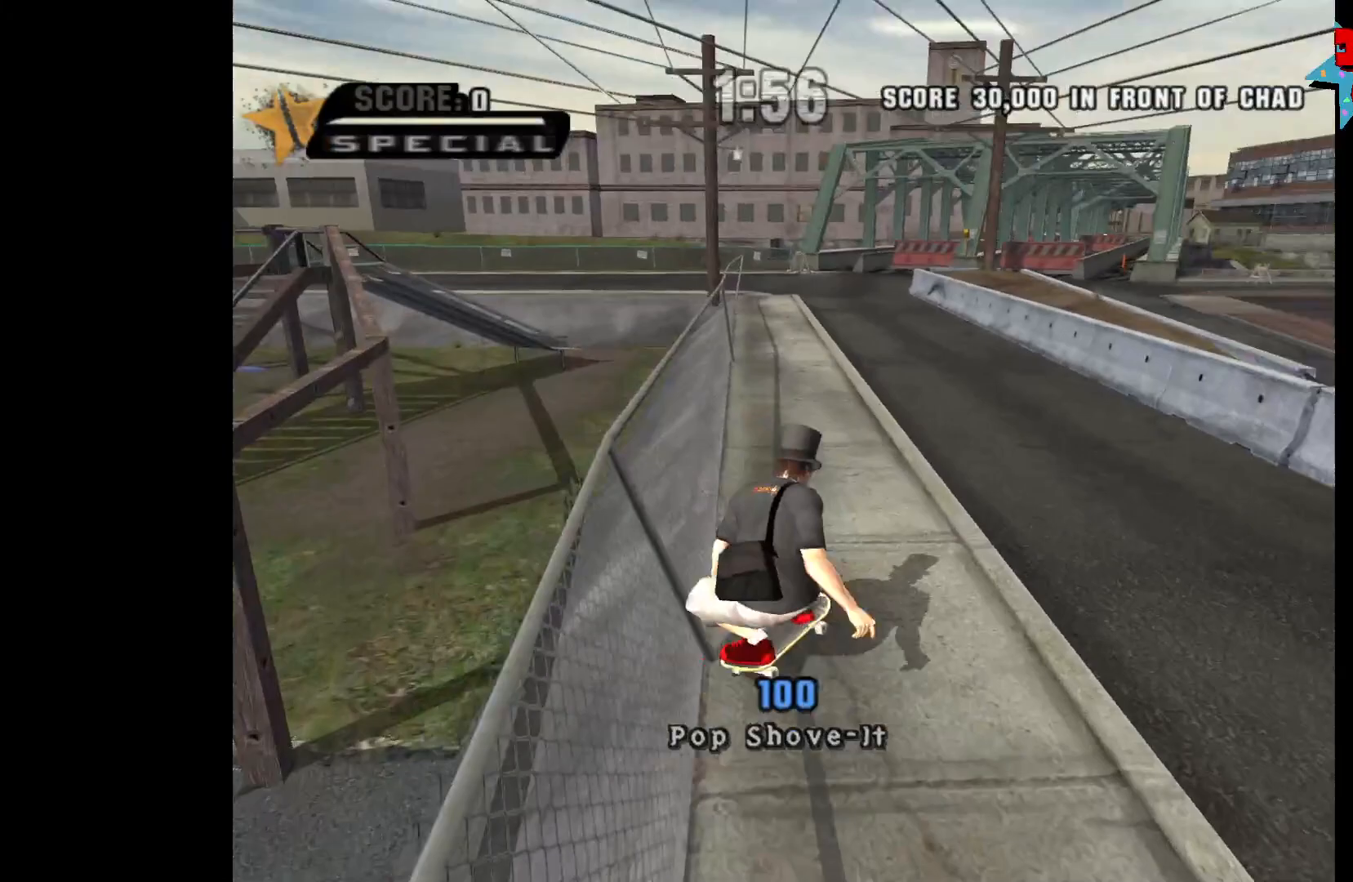
{"buttons": [], "left_stick": "down-right", "right_stick": "center", "events": []}
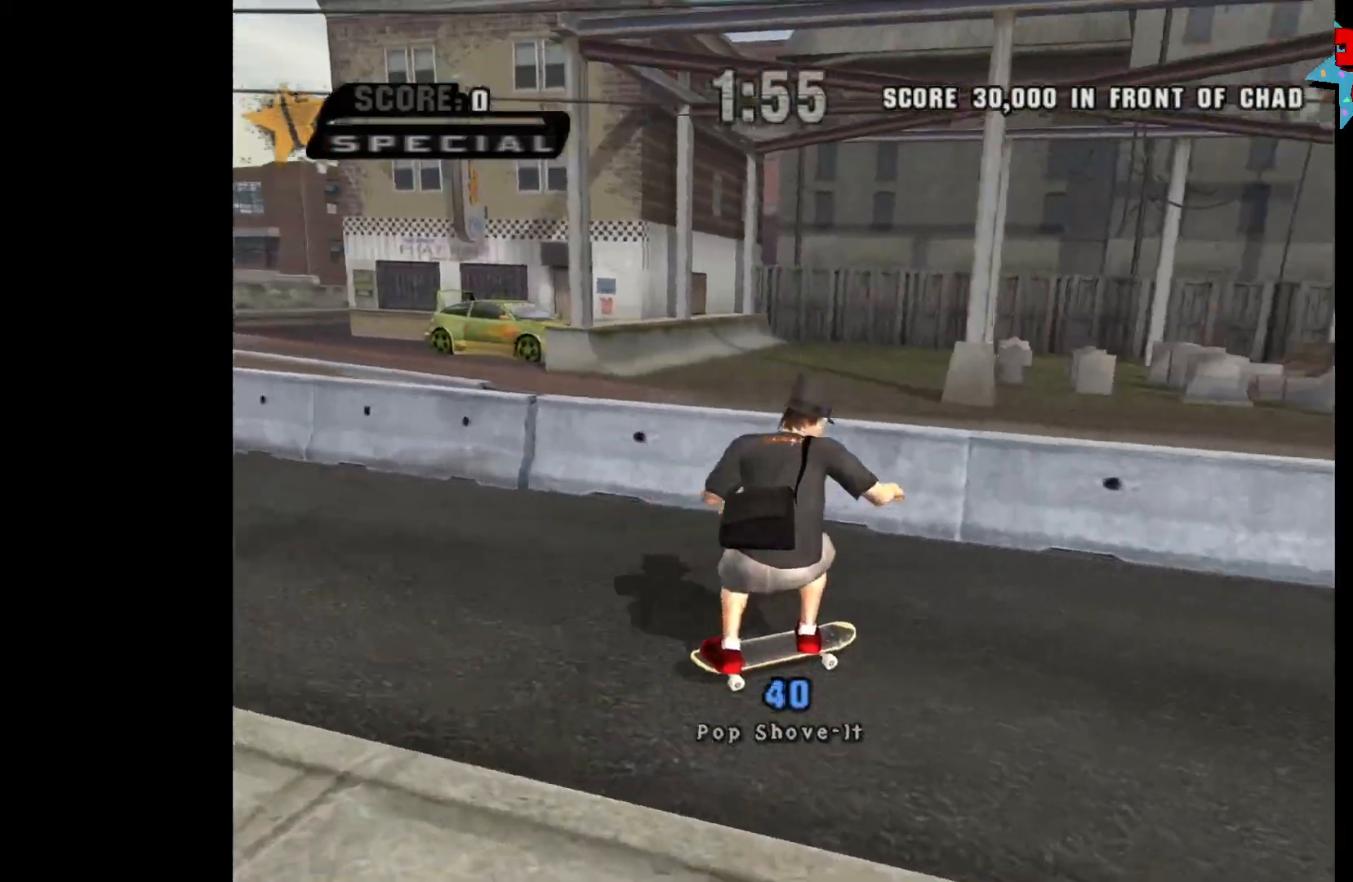
{"buttons": [], "left_stick": "center", "right_stick": "center", "events": [[417, "left_stick", "center"]]}